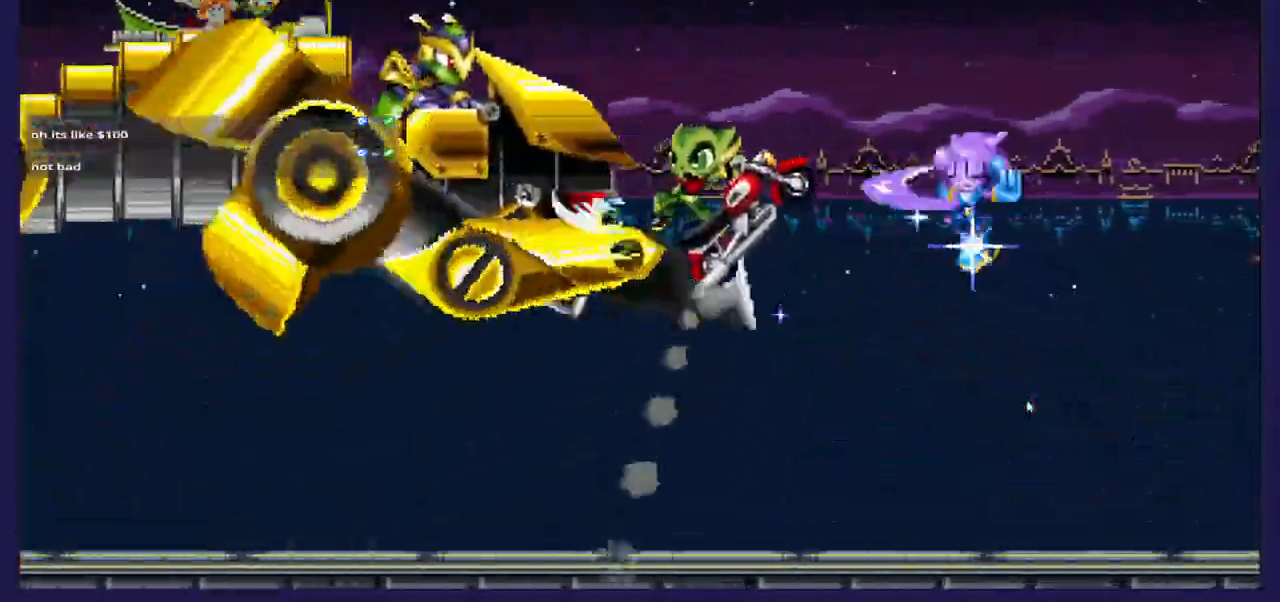
Gameplay with a controller (Xbox layout); each line is a JSON object with the inputs held at the frame after it (dt_ms = milliseconds from this image to that frame). "events" lists button and stick changes between this image and that frame as [ms after this image, input, new state], when the widget could be followed in between. Not read: X.
{"dt_ms": 500, "buttons": [], "left_stick": "center", "right_stick": "center", "events": [[433, "DPAD_RIGHT", "up"]]}
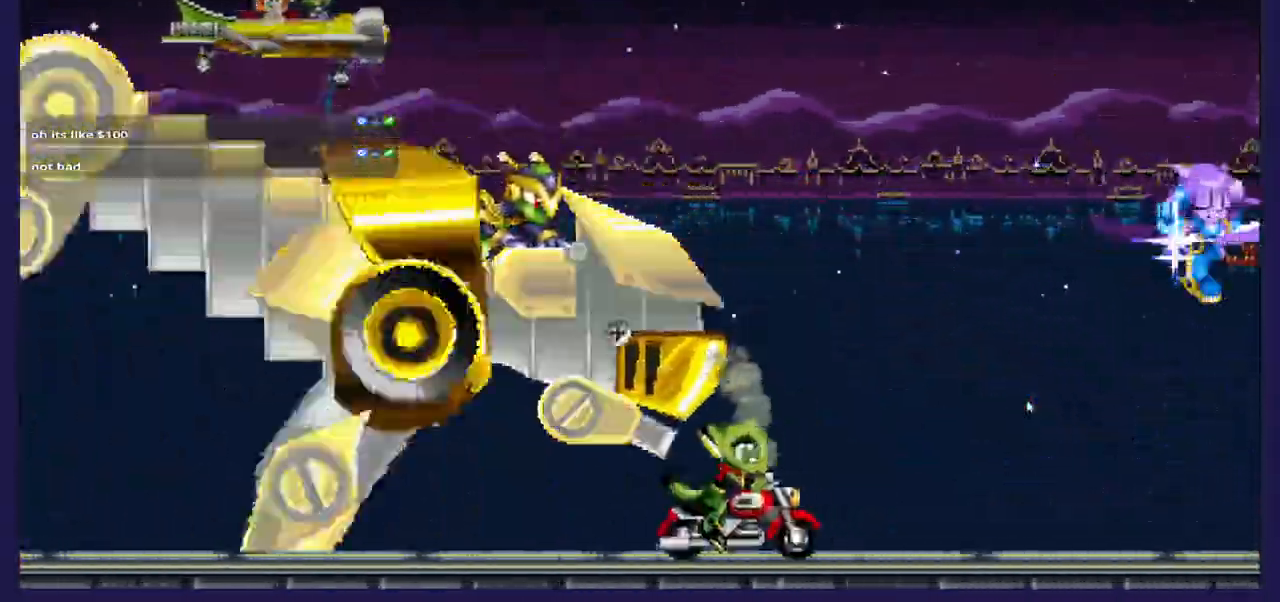
{"dt_ms": 500, "buttons": [], "left_stick": "center", "right_stick": "center", "events": []}
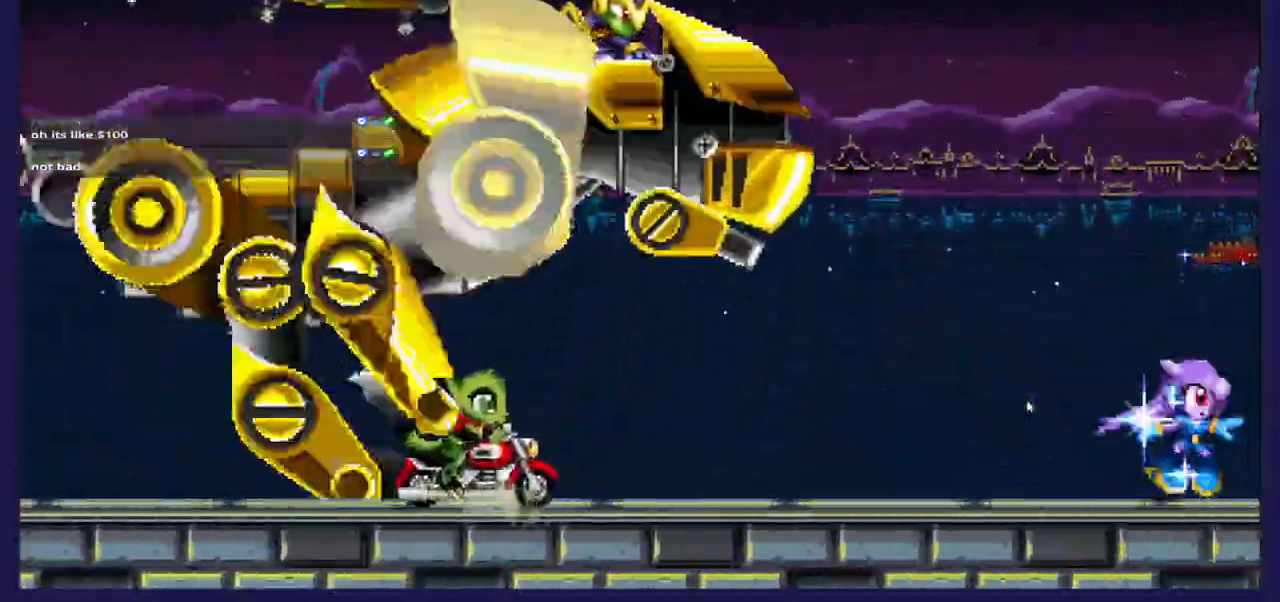
{"dt_ms": 500, "buttons": ["A", "DPAD_LEFT"], "left_stick": "center", "right_stick": "center", "events": [[200, "DPAD_LEFT", "down"], [250, "A", "down"]]}
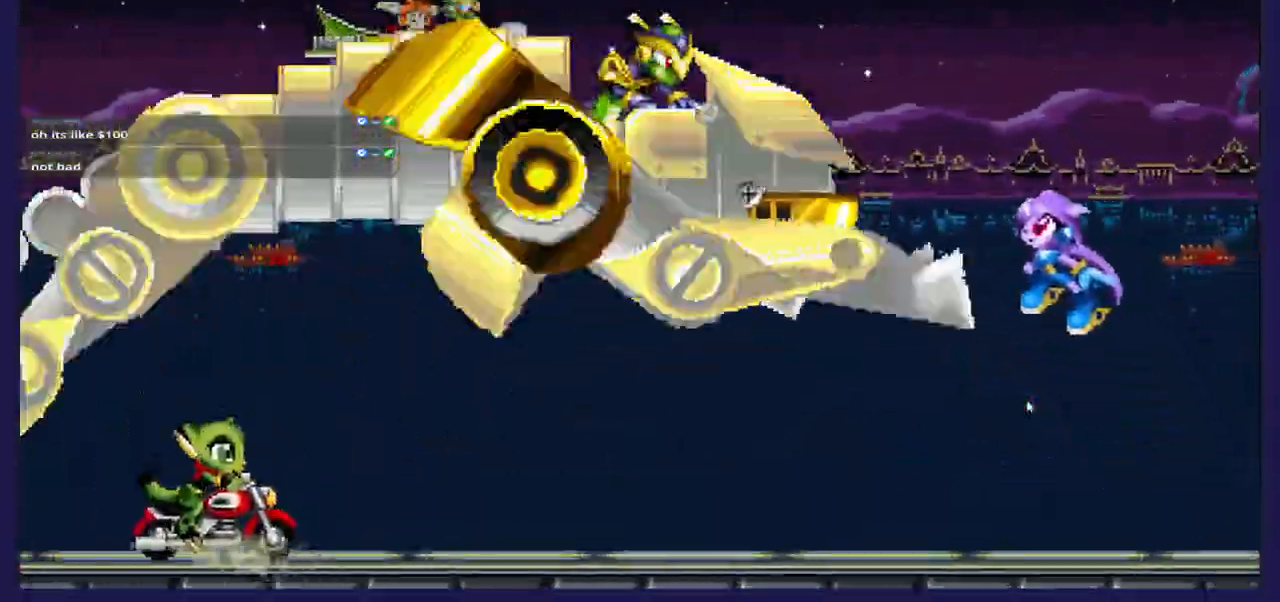
{"dt_ms": 500, "buttons": ["A", "DPAD_RIGHT"], "left_stick": "center", "right_stick": "center", "events": [[33, "A", "up"], [217, "DPAD_LEFT", "up"], [283, "DPAD_RIGHT", "down"], [400, "A", "down"]]}
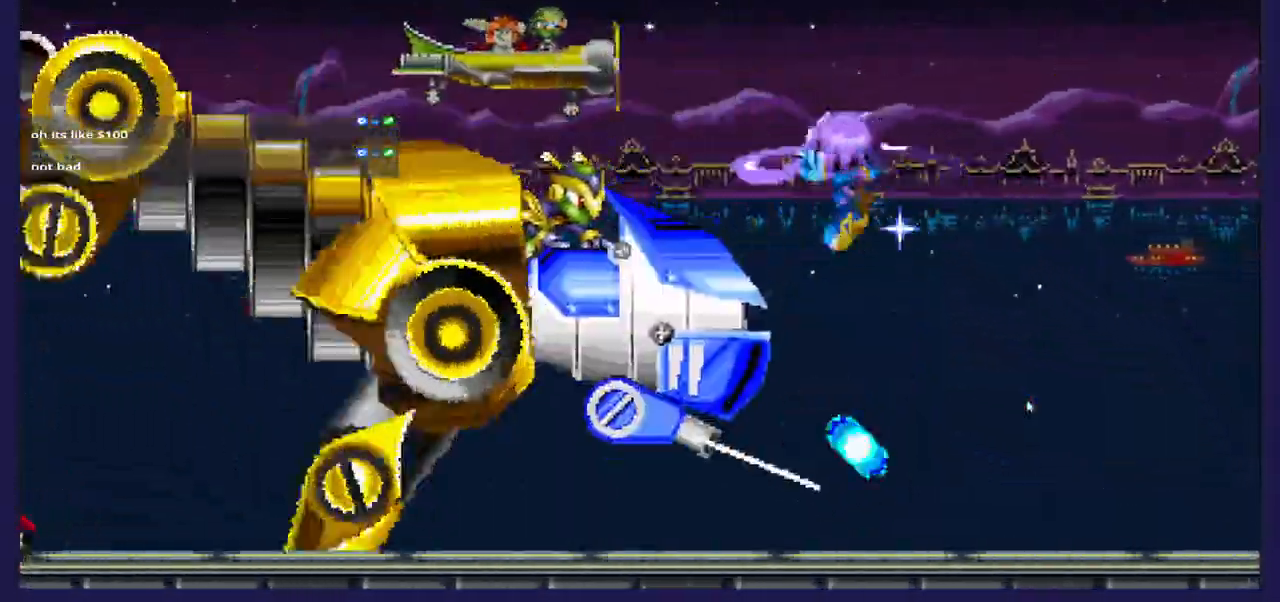
{"dt_ms": 500, "buttons": ["DPAD_RIGHT"], "left_stick": "center", "right_stick": "center", "events": [[450, "A", "up"]]}
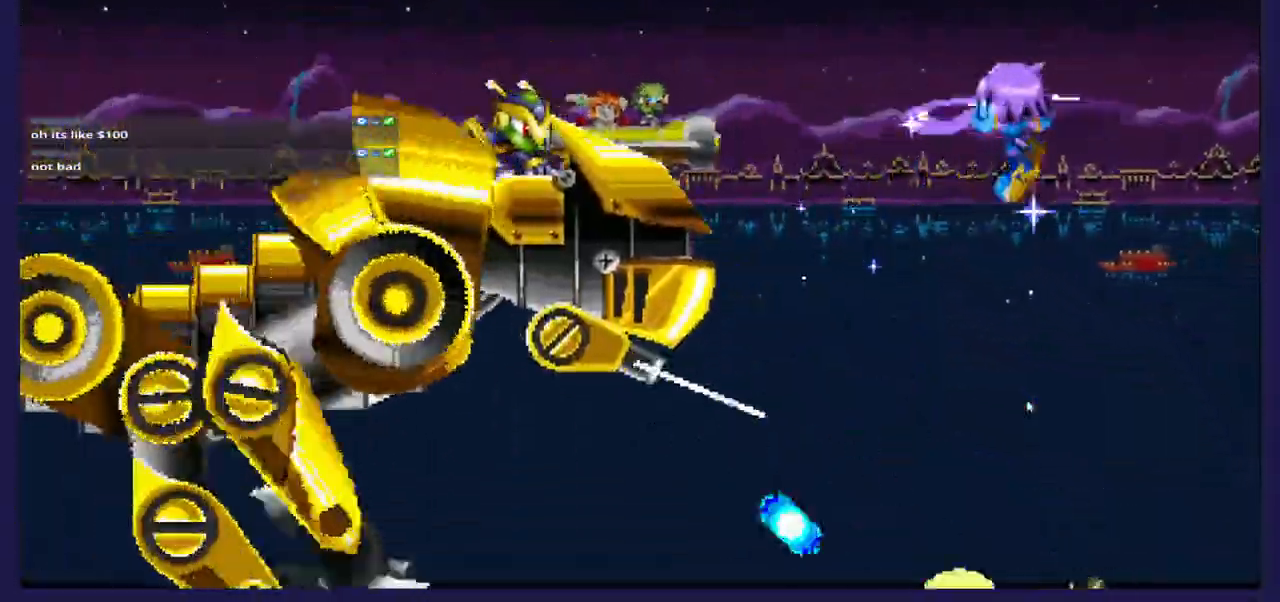
{"dt_ms": 500, "buttons": ["DPAD_RIGHT"], "left_stick": "center", "right_stick": "center", "events": []}
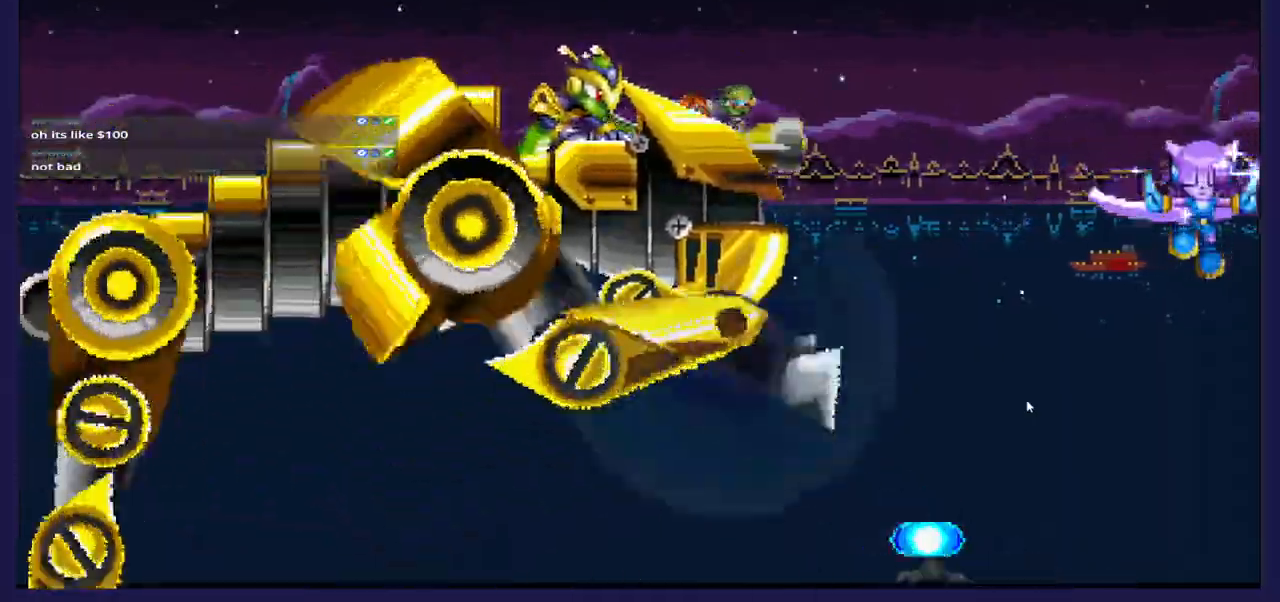
{"dt_ms": 500, "buttons": ["DPAD_RIGHT"], "left_stick": "center", "right_stick": "center", "events": []}
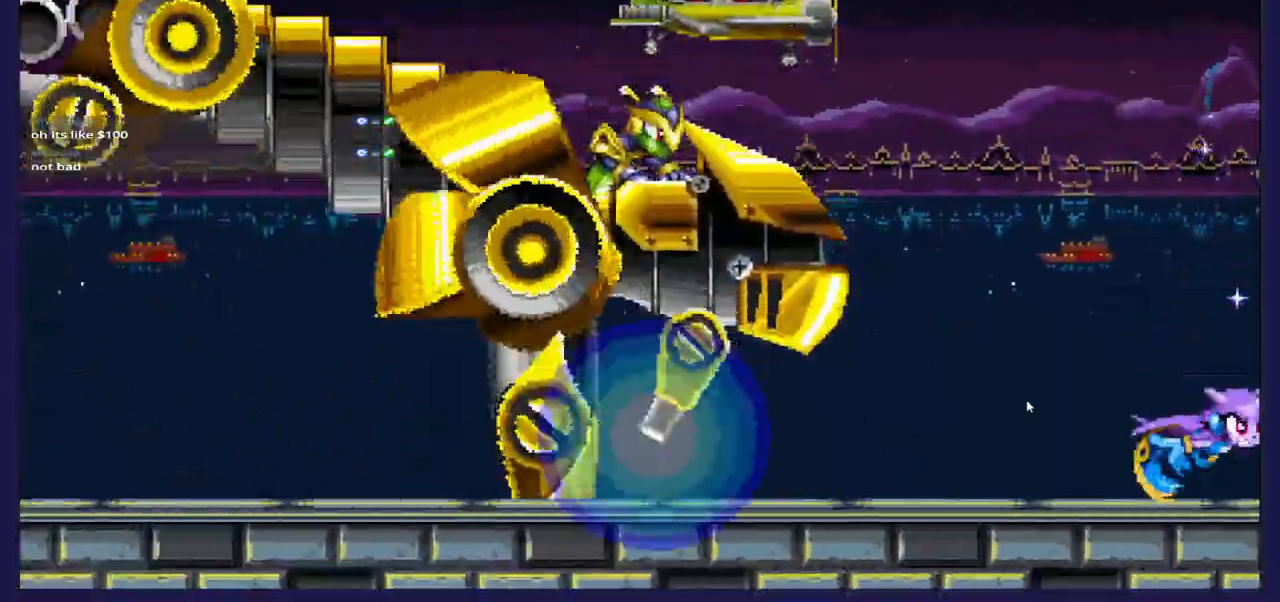
{"dt_ms": 500, "buttons": ["A", "DPAD_RIGHT"], "left_stick": "center", "right_stick": "center", "events": [[200, "A", "down"]]}
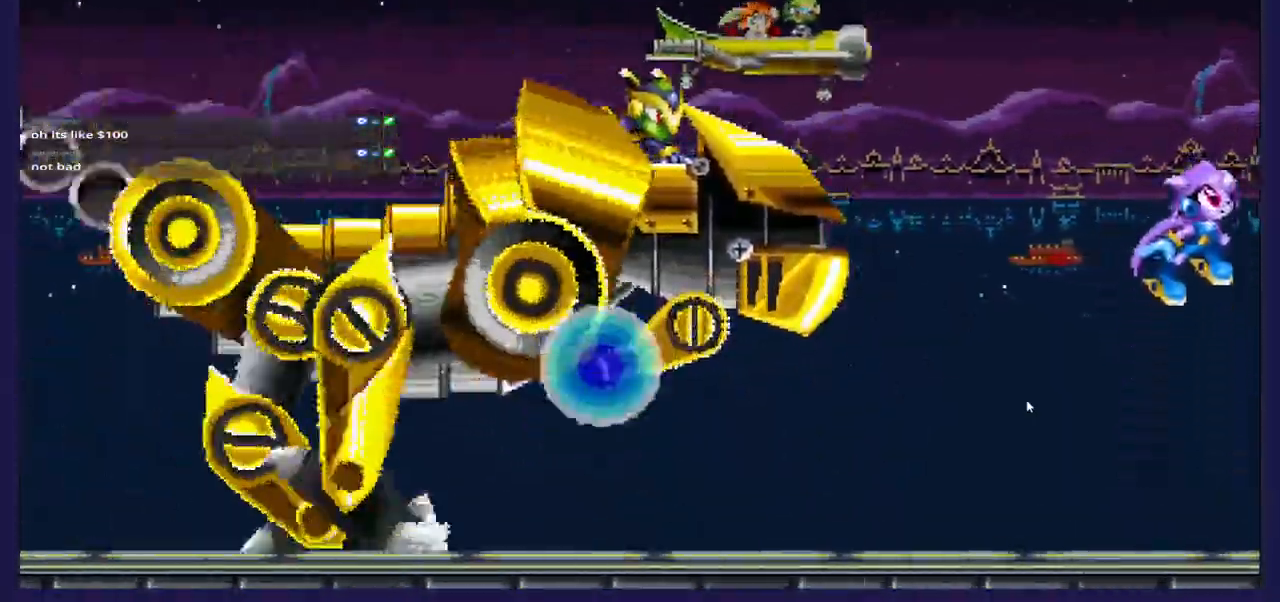
{"dt_ms": 500, "buttons": ["A", "DPAD_RIGHT"], "left_stick": "center", "right_stick": "center", "events": [[117, "A", "up"], [500, "A", "down"]]}
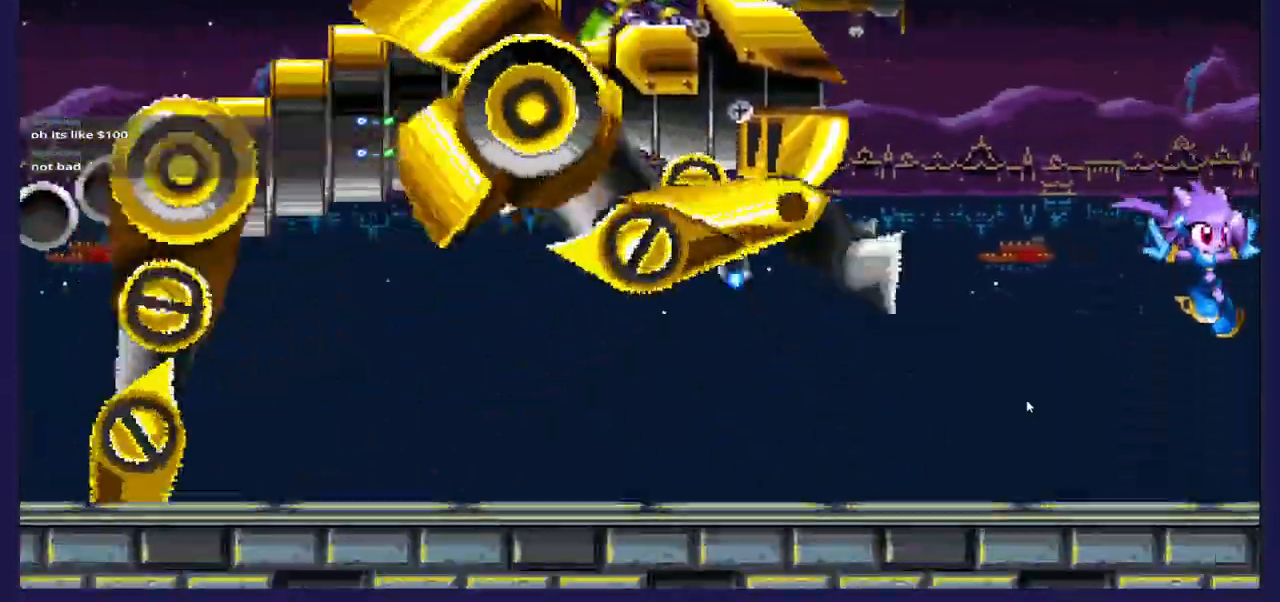
{"dt_ms": 500, "buttons": ["A", "DPAD_RIGHT"], "left_stick": "center", "right_stick": "center", "events": []}
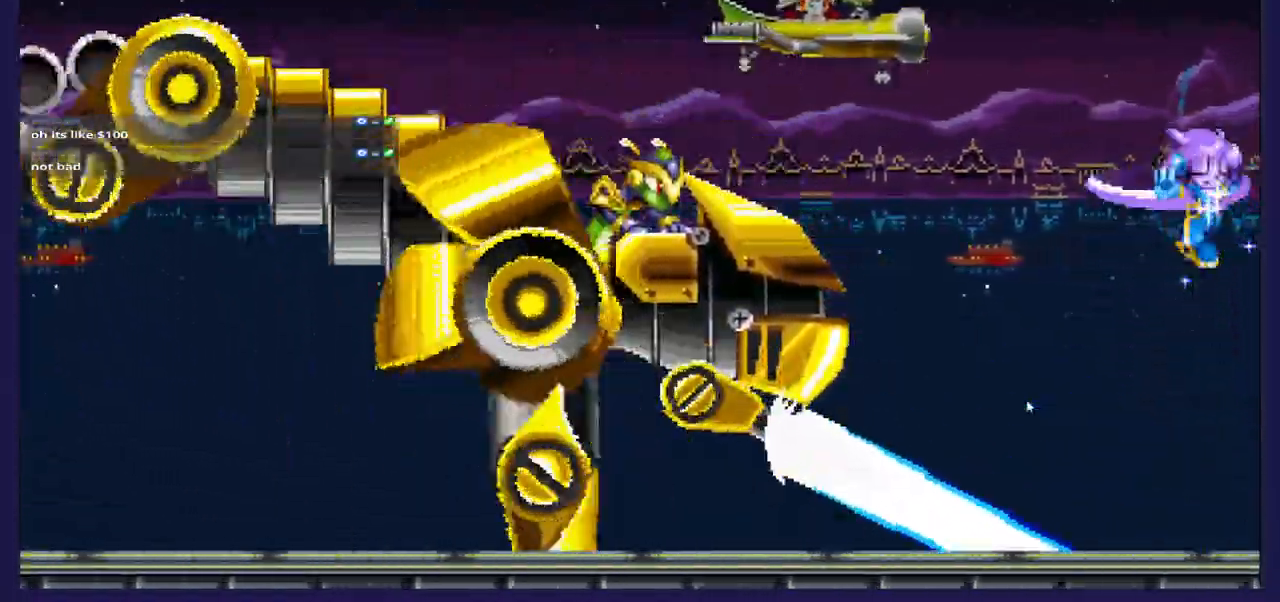
{"dt_ms": 500, "buttons": ["DPAD_RIGHT"], "left_stick": "center", "right_stick": "center", "events": [[283, "A", "up"]]}
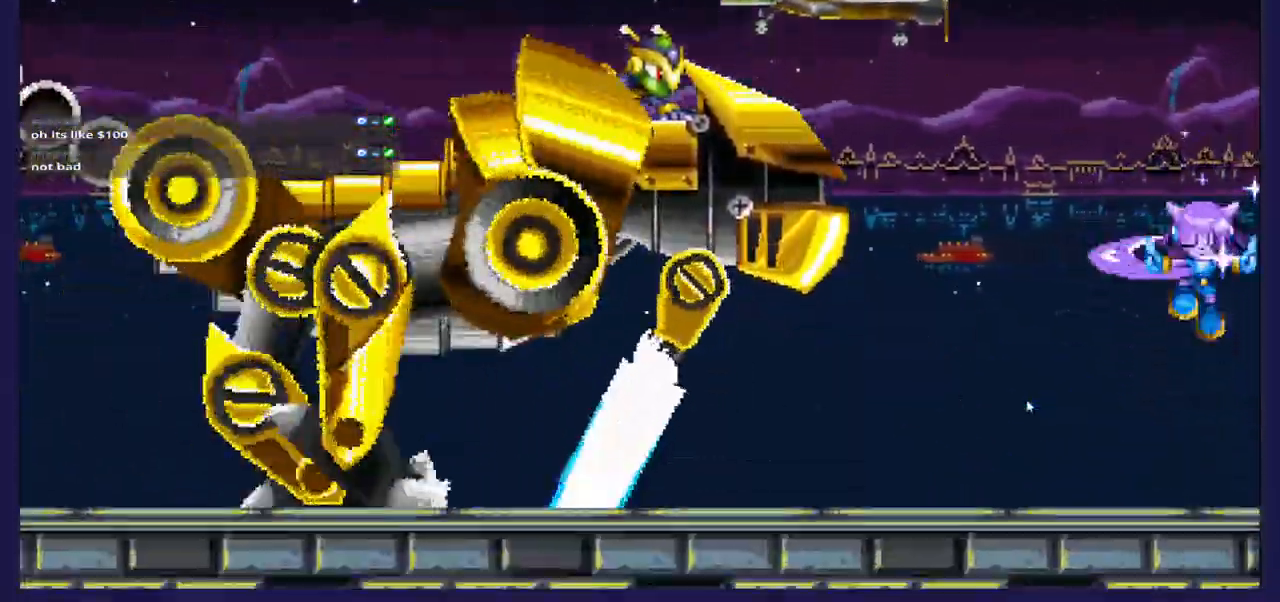
{"dt_ms": 500, "buttons": ["DPAD_LEFT"], "left_stick": "center", "right_stick": "center", "events": [[333, "DPAD_RIGHT", "up"], [483, "DPAD_LEFT", "down"]]}
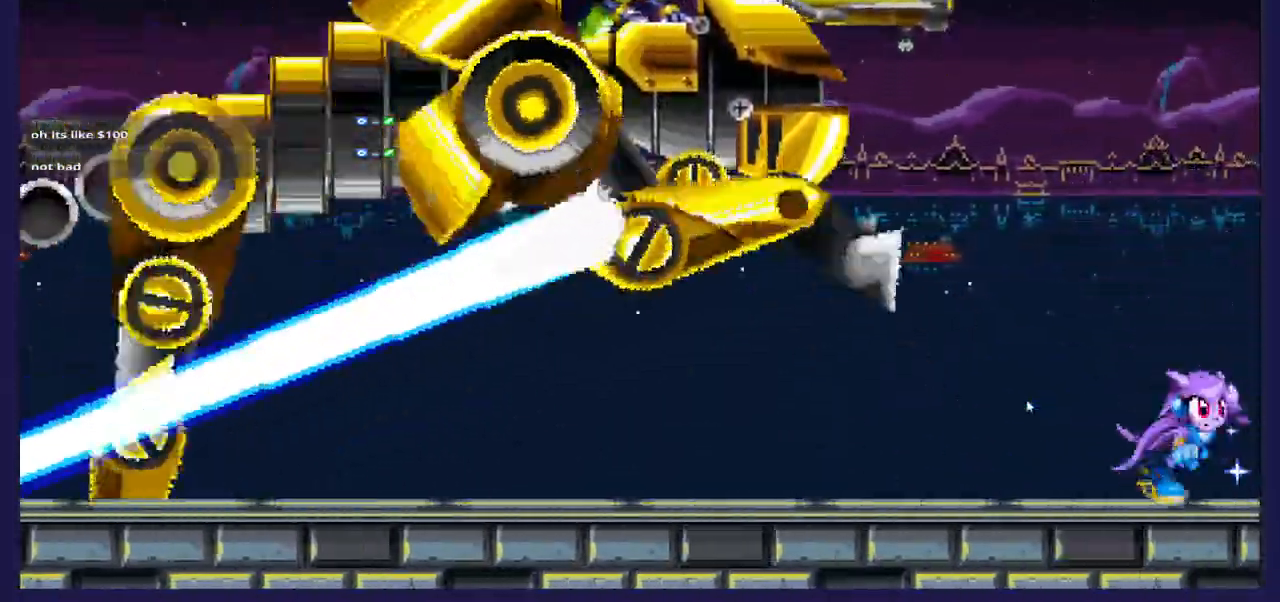
{"dt_ms": 500, "buttons": ["DPAD_RIGHT"], "left_stick": "center", "right_stick": "center", "events": [[133, "A", "down"], [367, "A", "up"], [433, "DPAD_LEFT", "up"], [467, "DPAD_RIGHT", "down"]]}
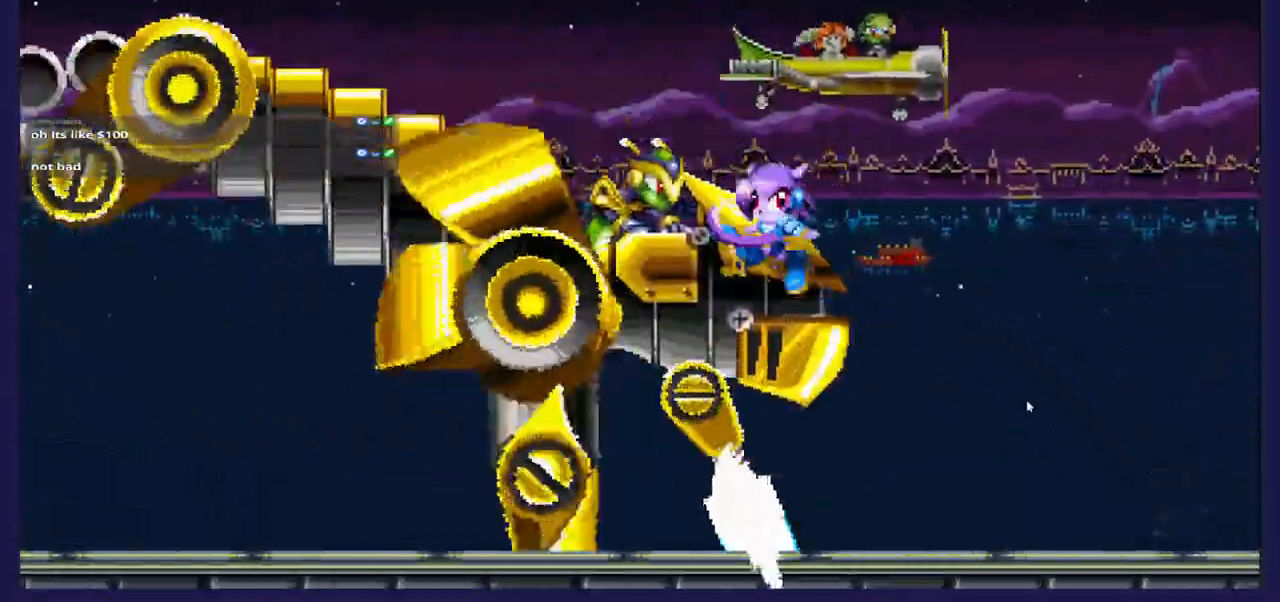
{"dt_ms": 1000, "buttons": ["DPAD_RIGHT"], "left_stick": "center", "right_stick": "center"}
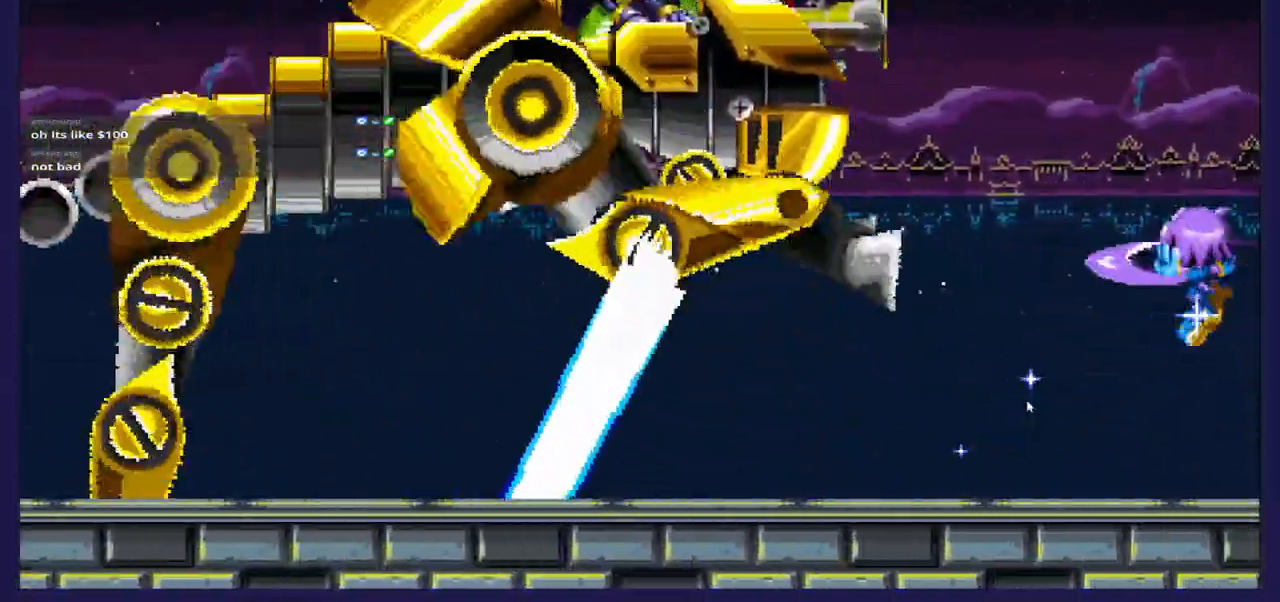
{"dt_ms": 500, "buttons": [], "left_stick": "center", "right_stick": "center", "events": [[417, "DPAD_RIGHT", "up"]]}
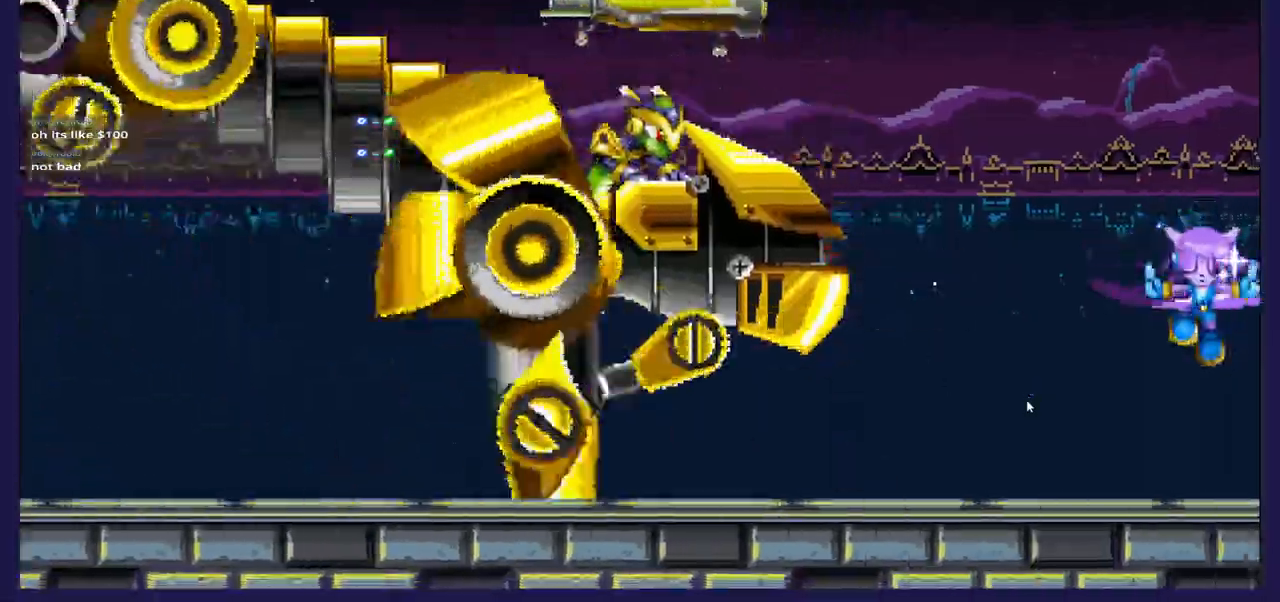
{"dt_ms": 500, "buttons": ["A", "DPAD_LEFT"], "left_stick": "center", "right_stick": "center", "events": [[133, "DPAD_RIGHT", "down"], [300, "DPAD_RIGHT", "up"], [367, "DPAD_LEFT", "down"], [500, "A", "down"]]}
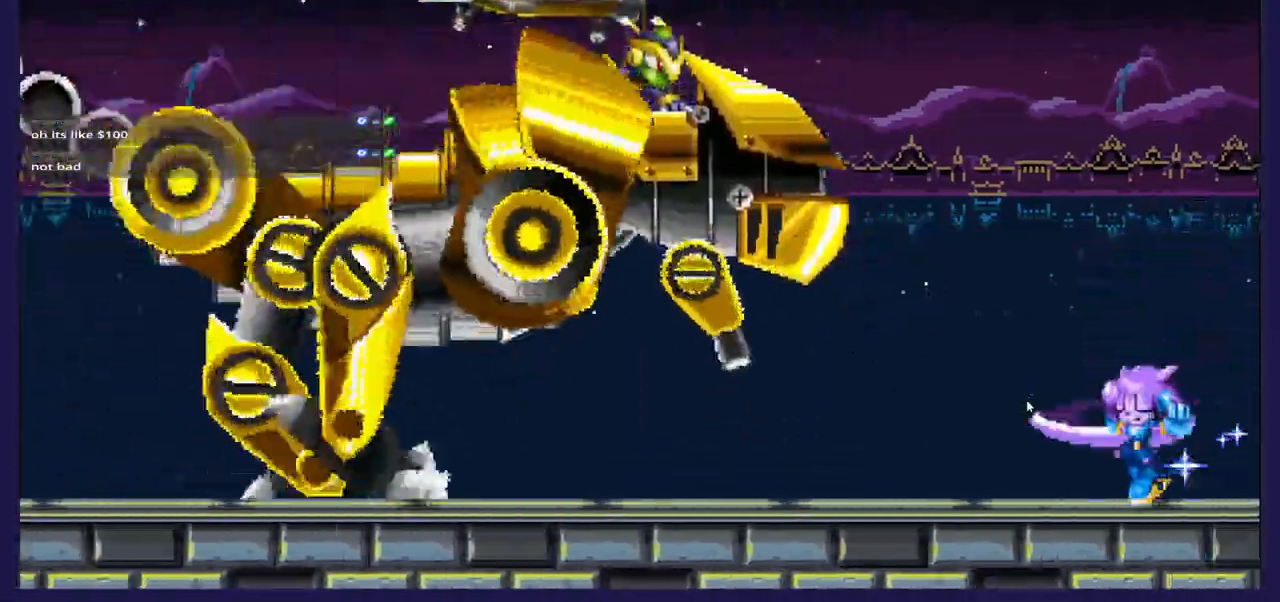
{"dt_ms": 500, "buttons": [], "left_stick": "center", "right_stick": "center", "events": [[183, "A", "up"], [333, "DPAD_LEFT", "up"]]}
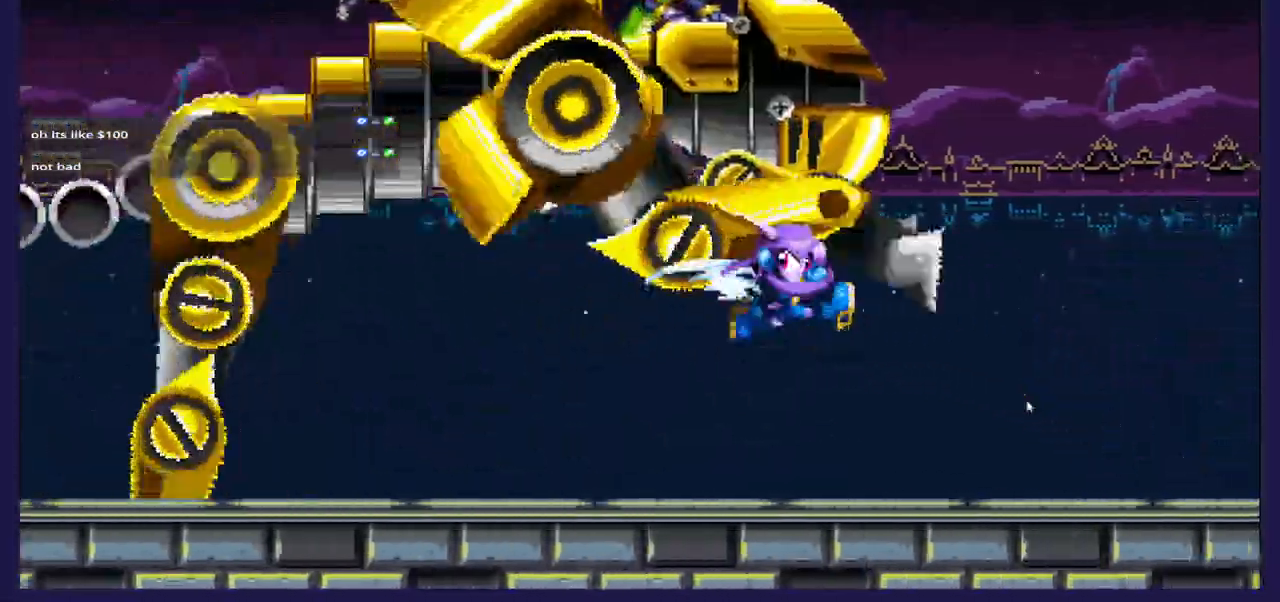
{"dt_ms": 500, "buttons": ["A", "DPAD_RIGHT"], "left_stick": "center", "right_stick": "center", "events": [[200, "DPAD_RIGHT", "down"], [450, "A", "down"]]}
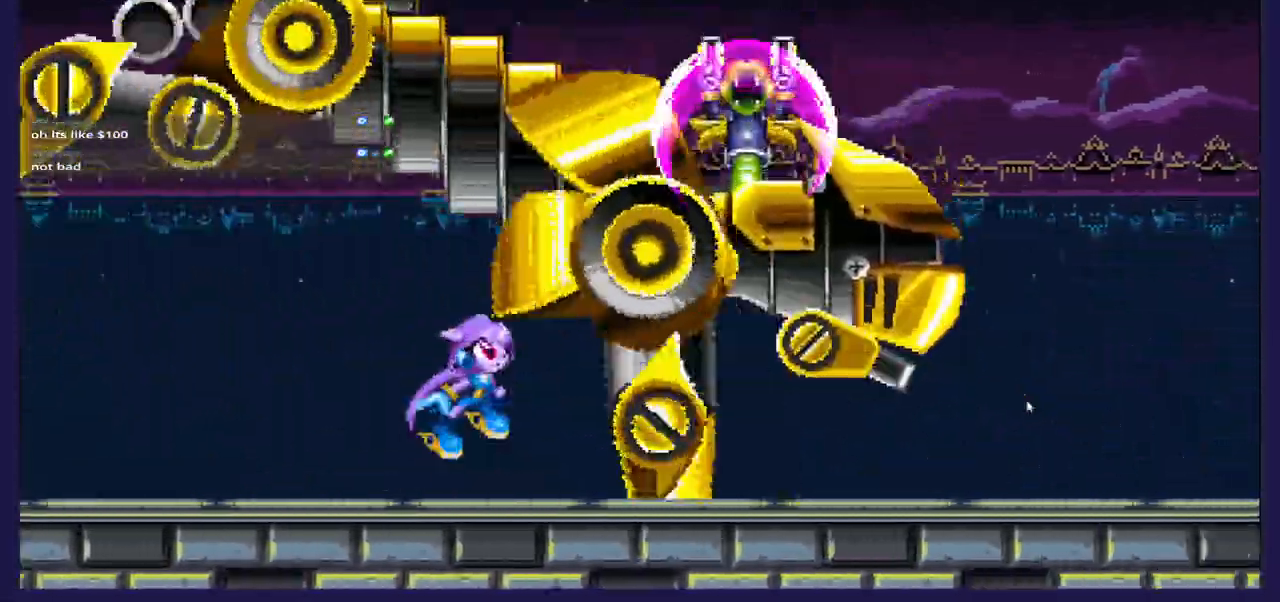
{"dt_ms": 500, "buttons": [], "left_stick": "center", "right_stick": "center", "events": [[133, "A", "up"], [450, "DPAD_RIGHT", "up"]]}
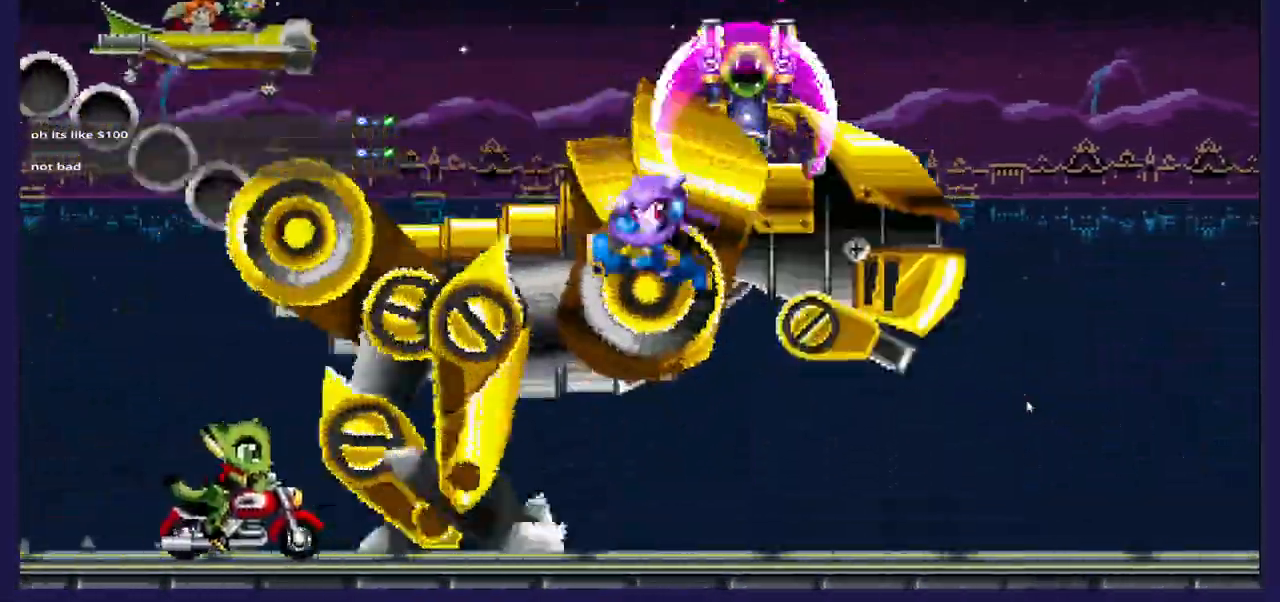
{"dt_ms": 500, "buttons": [], "left_stick": "center", "right_stick": "center", "events": [[83, "DPAD_LEFT", "down"], [367, "DPAD_LEFT", "up"]]}